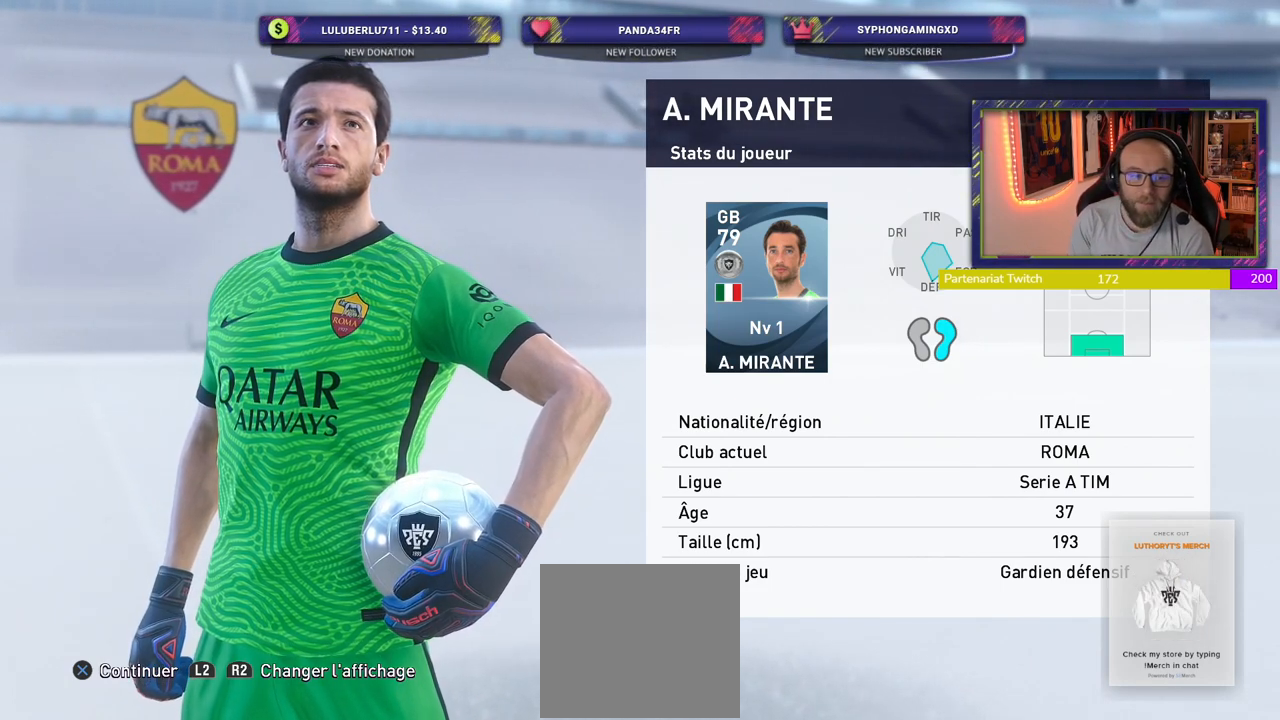
Gameplay with a controller (PlayStation layout); each line is a JSON object with the inputs held at the frame after it. "events" lists button and stick changes between this image and that frame as [ms after this image, input, new state], when the widget could be followed in between.
{"buttons": [], "left_stick": "center", "right_stick": "center", "events": [[260, "CROSS", "down"], [380, "CROSS", "up"]]}
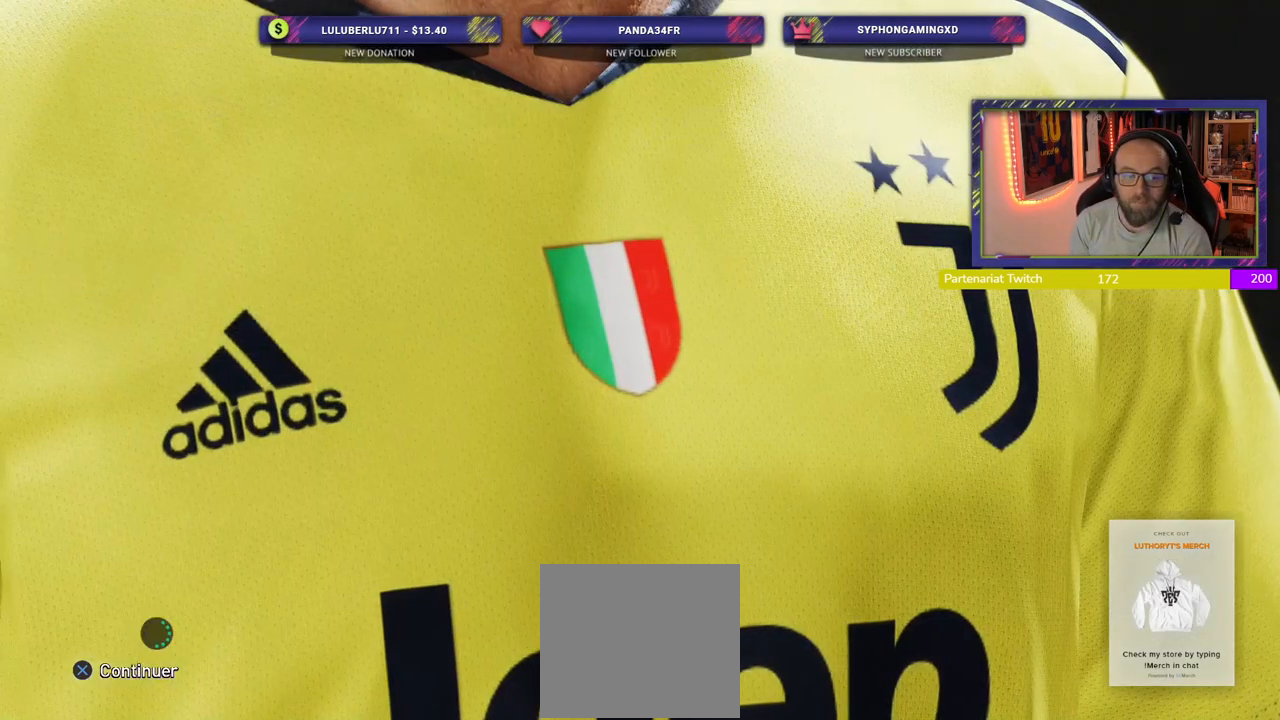
{"buttons": [], "left_stick": "center", "right_stick": "center", "events": []}
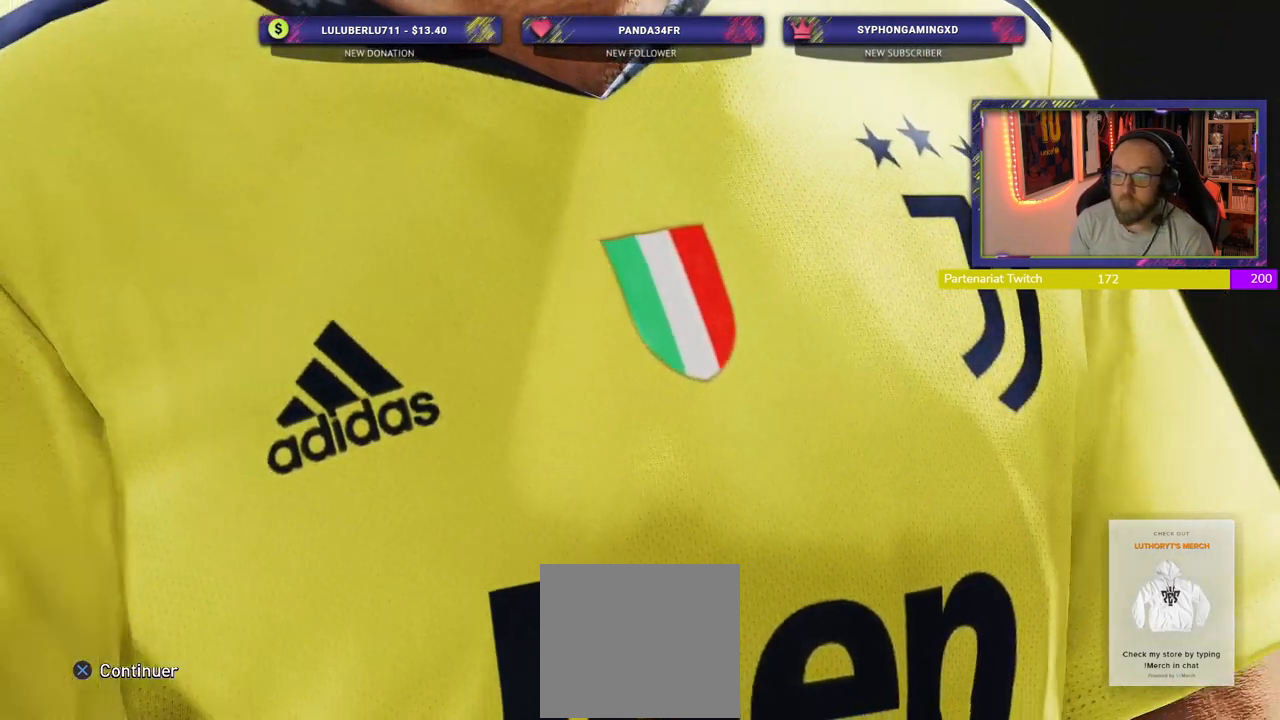
{"buttons": [], "left_stick": "center", "right_stick": "center", "events": []}
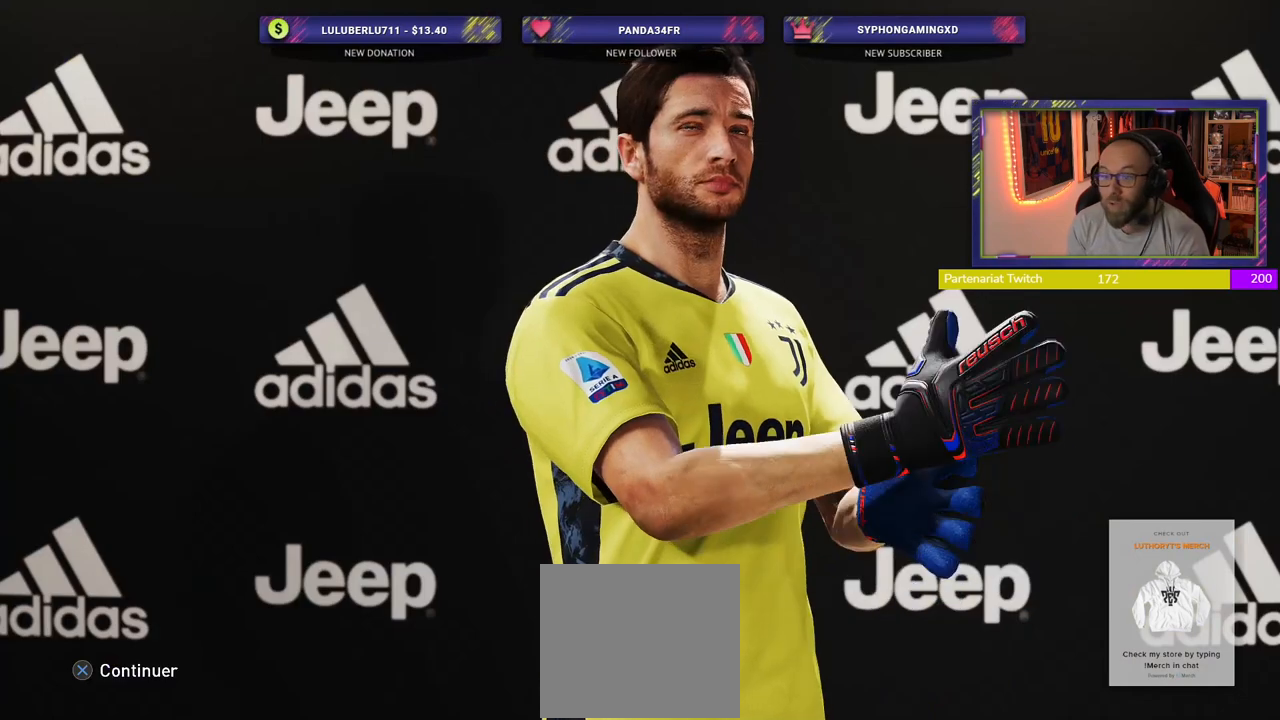
{"buttons": [], "left_stick": "center", "right_stick": "center", "events": [[200, "CROSS", "down"], [360, "CROSS", "up"]]}
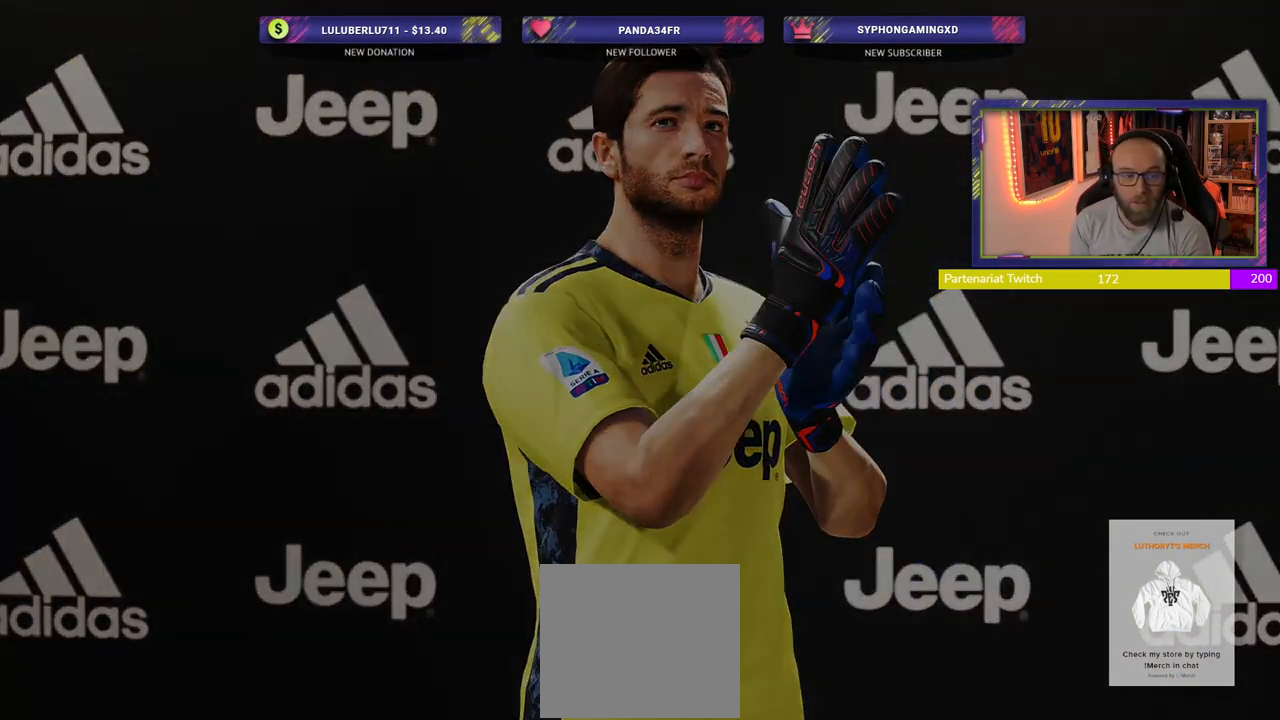
{"buttons": [], "left_stick": "center", "right_stick": "center", "events": []}
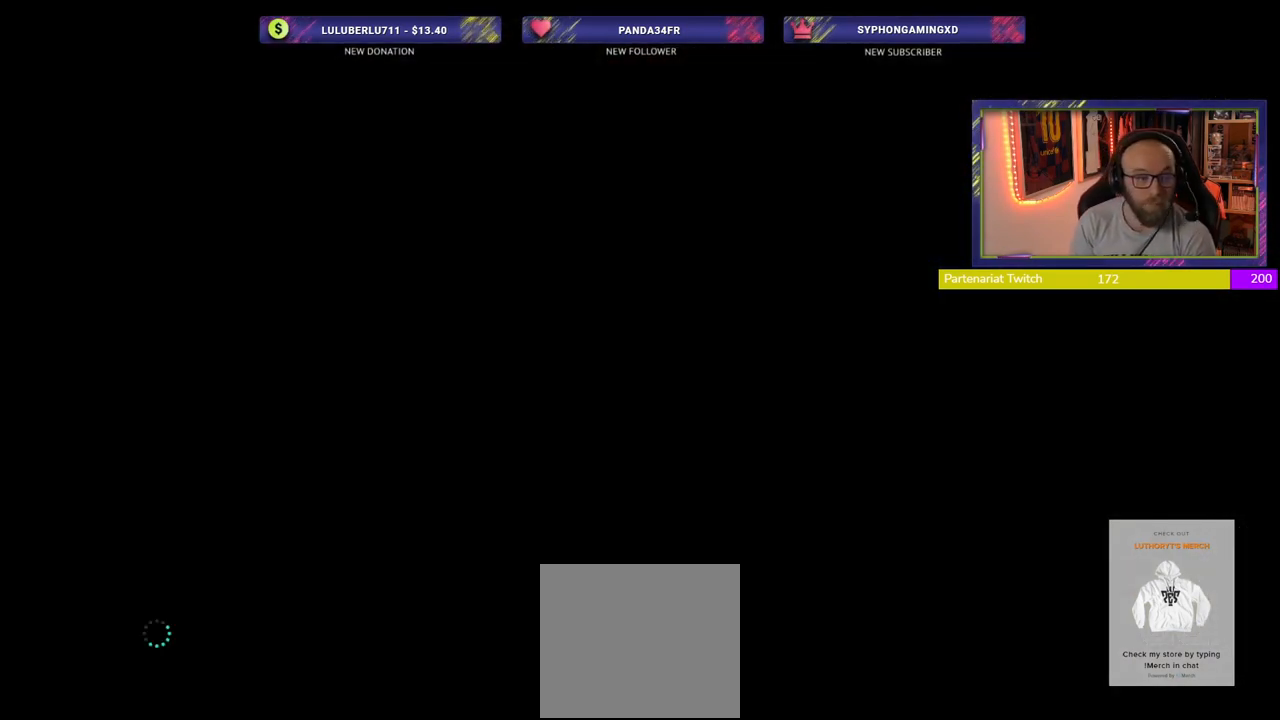
{"buttons": [], "left_stick": "center", "right_stick": "center", "events": []}
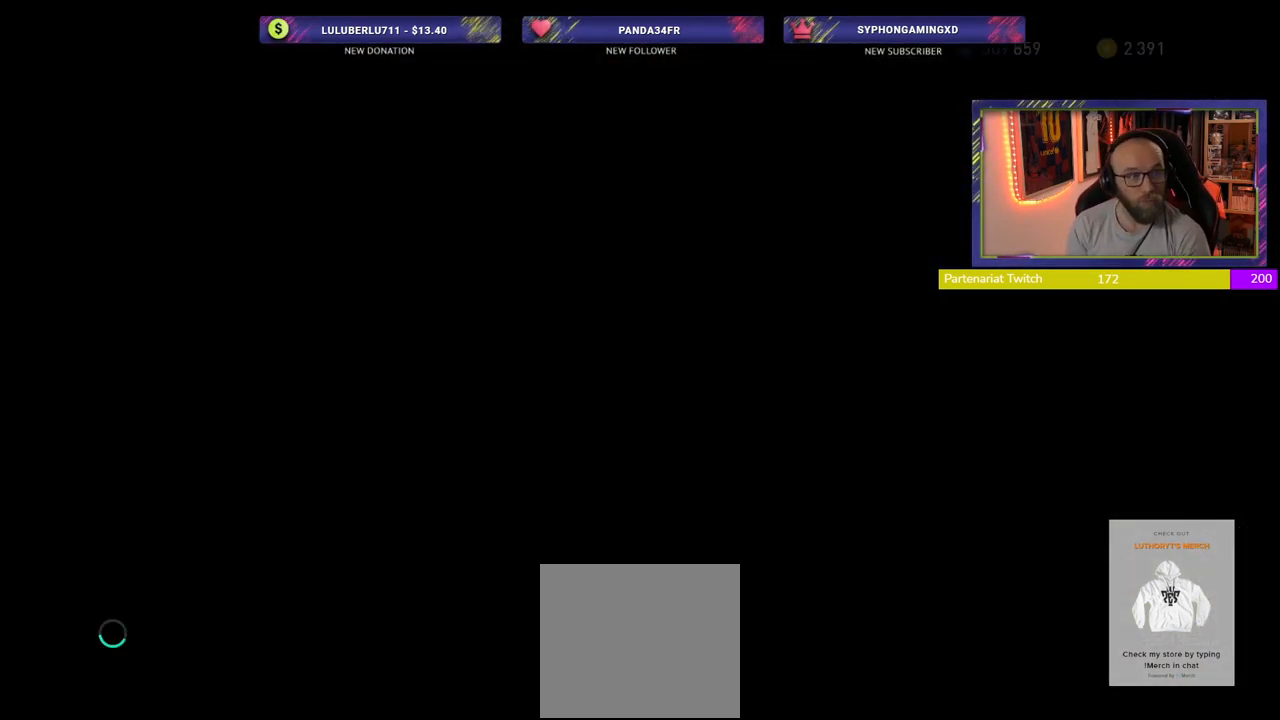
{"buttons": [], "left_stick": "center", "right_stick": "center", "events": []}
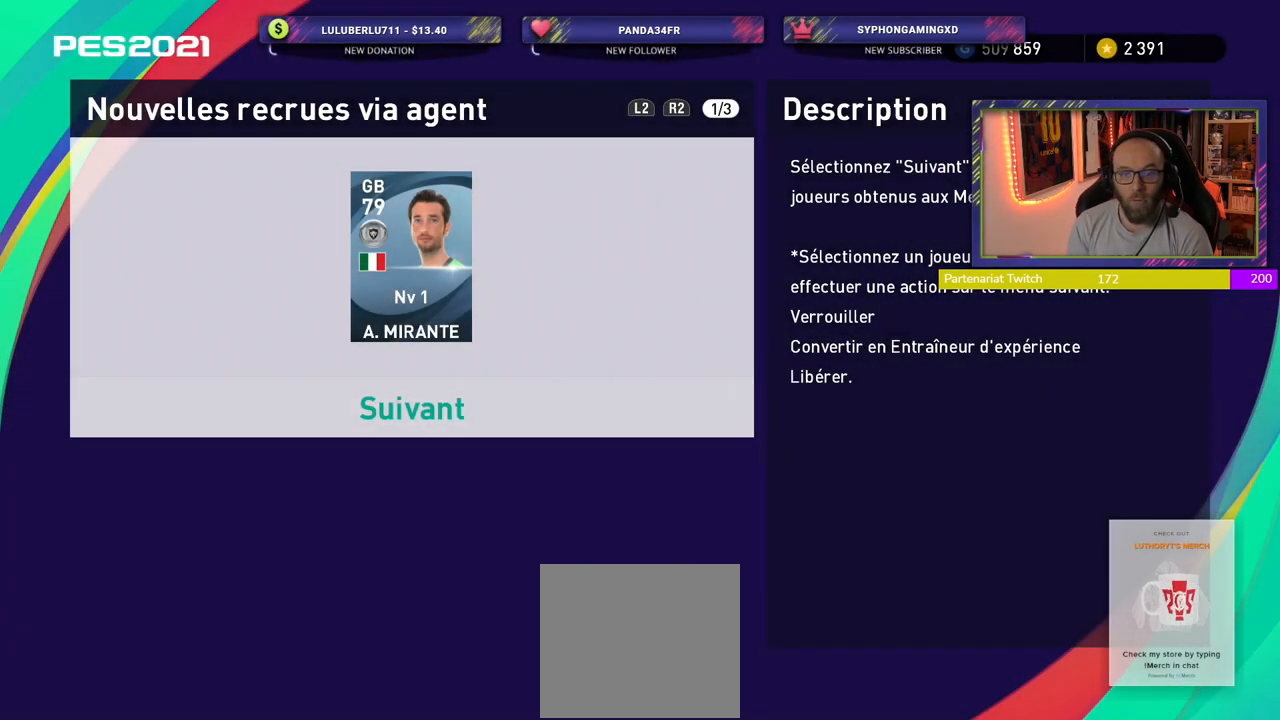
{"buttons": [], "left_stick": "center", "right_stick": "center", "events": []}
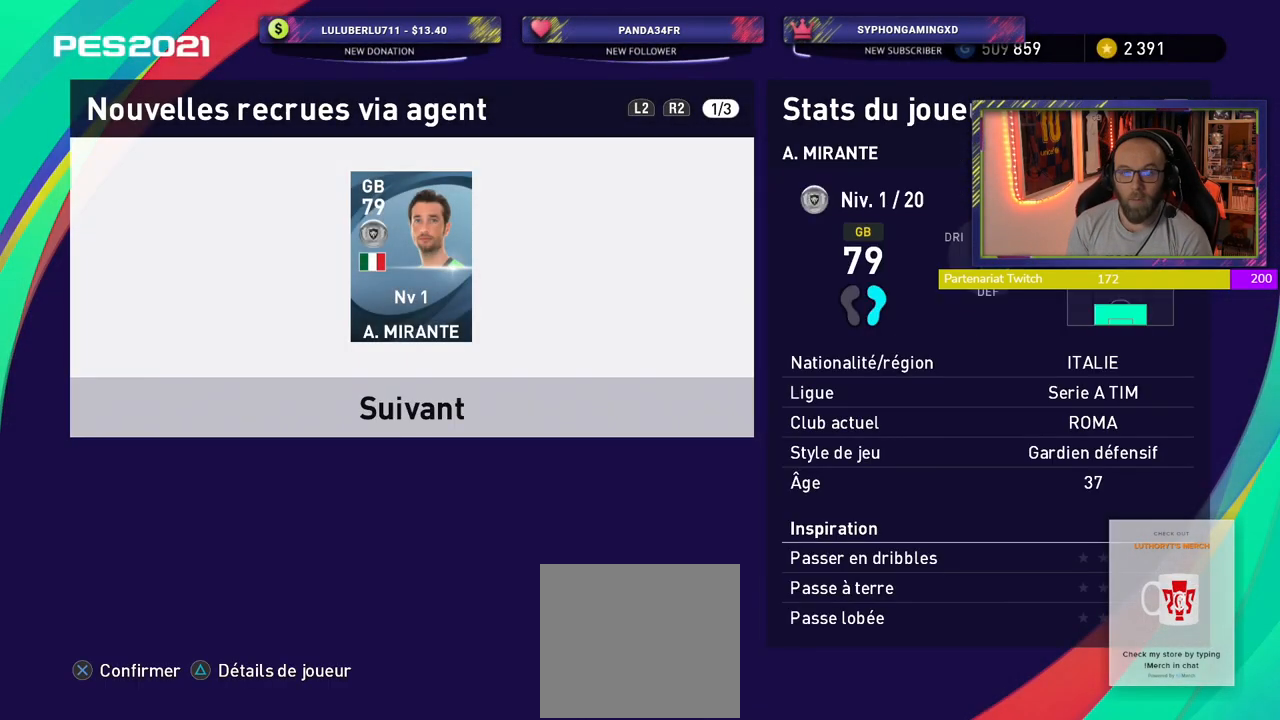
{"buttons": [], "left_stick": "center", "right_stick": "center", "events": [[180, "CROSS", "down"], [340, "CROSS", "up"]]}
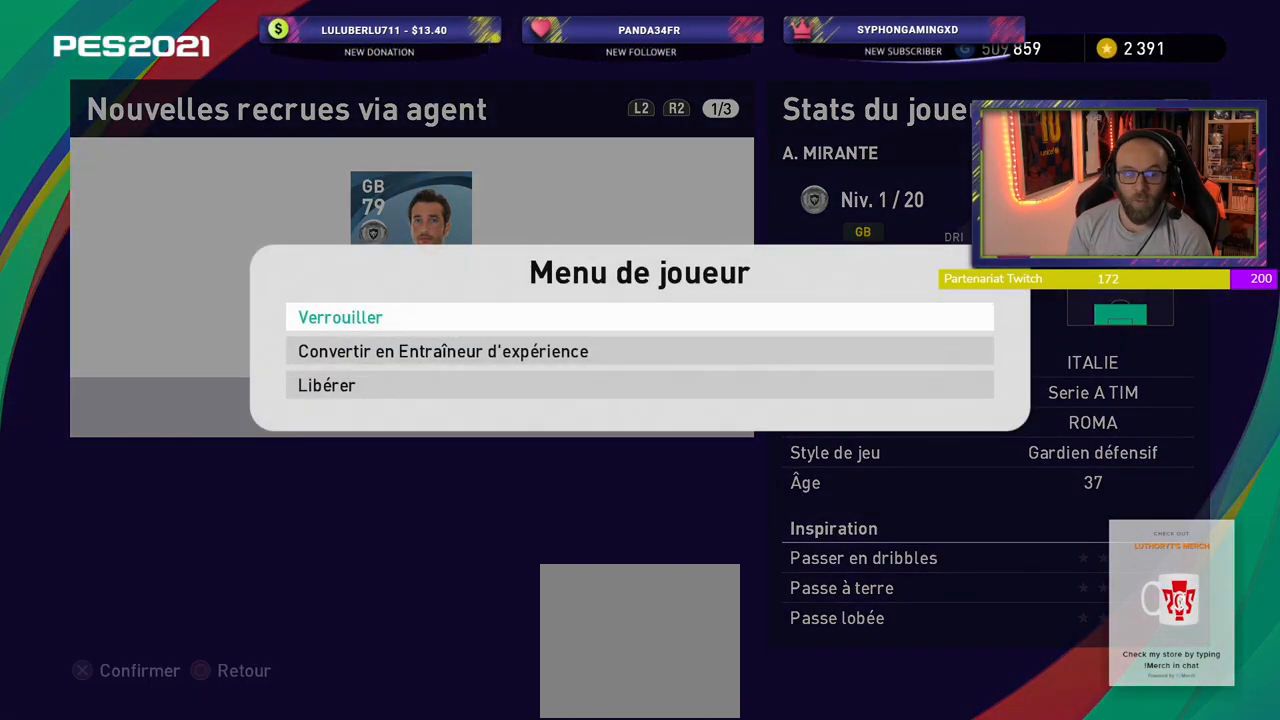
{"buttons": [], "left_stick": "center", "right_stick": "center", "events": []}
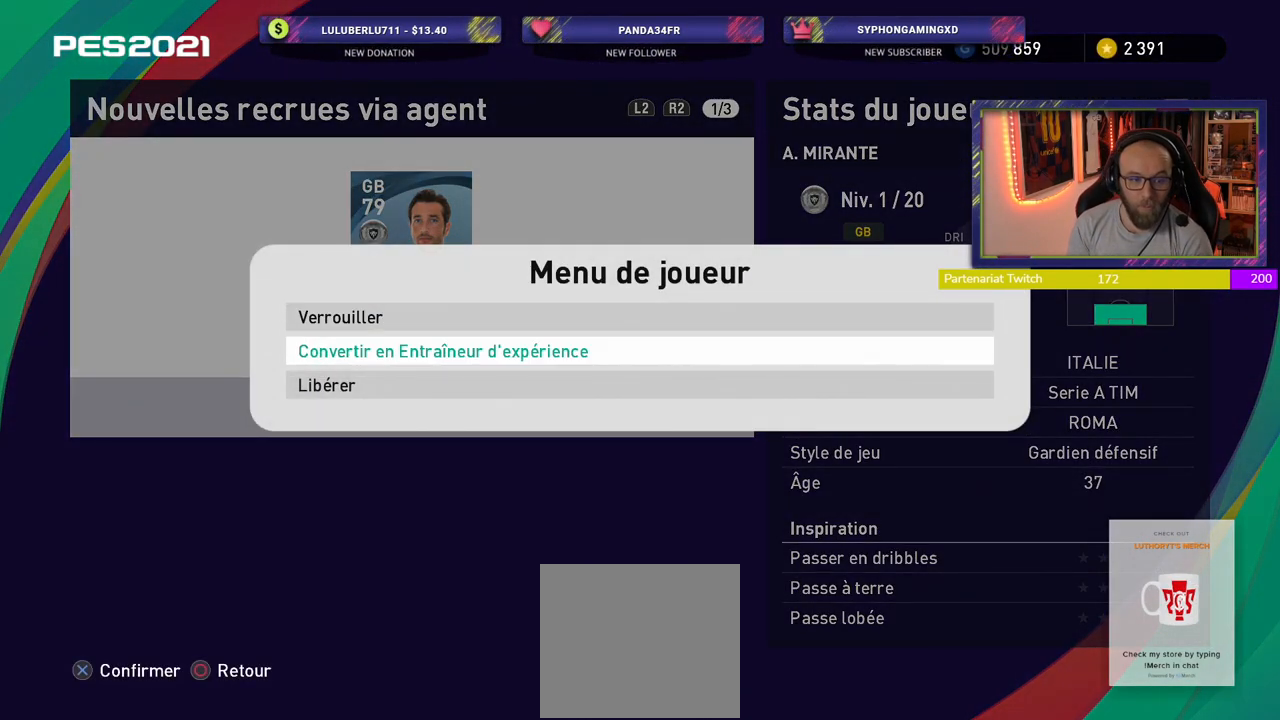
{"buttons": [], "left_stick": "center", "right_stick": "center", "events": [[40, "CROSS", "down"], [180, "CROSS", "up"]]}
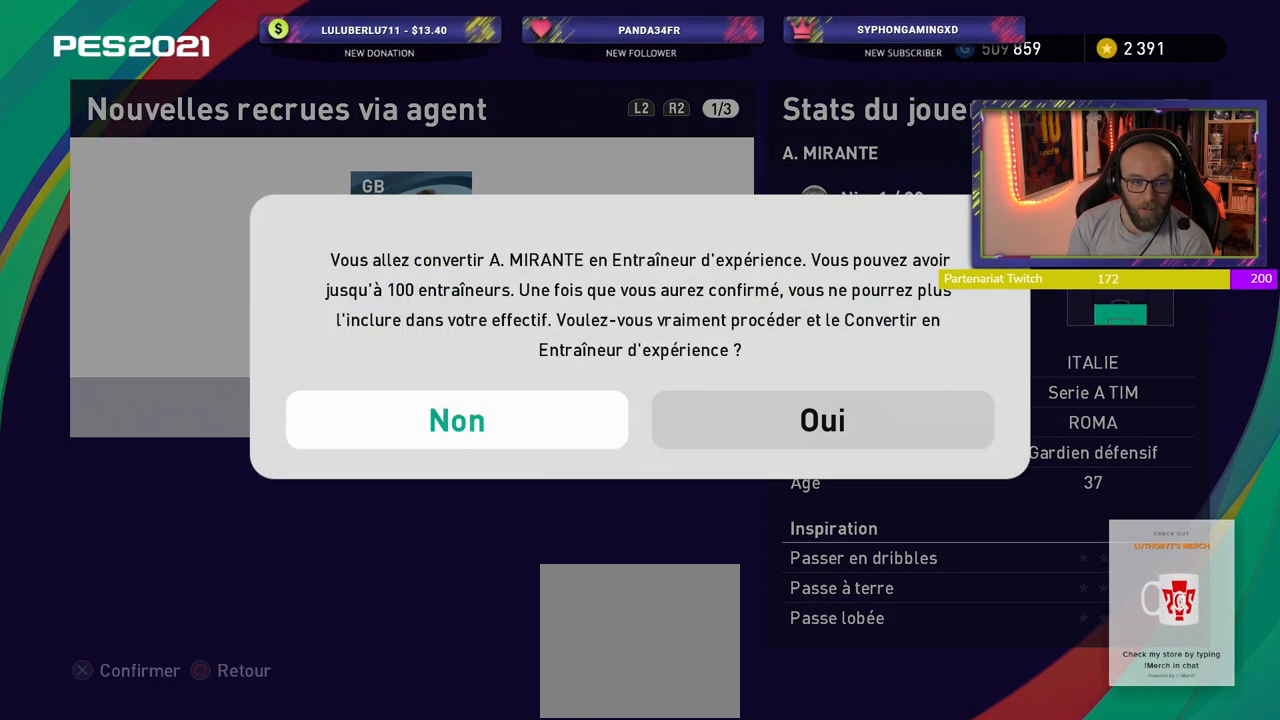
{"buttons": ["CROSS"], "left_stick": "center", "right_stick": "center", "events": [[440, "CROSS", "down"]]}
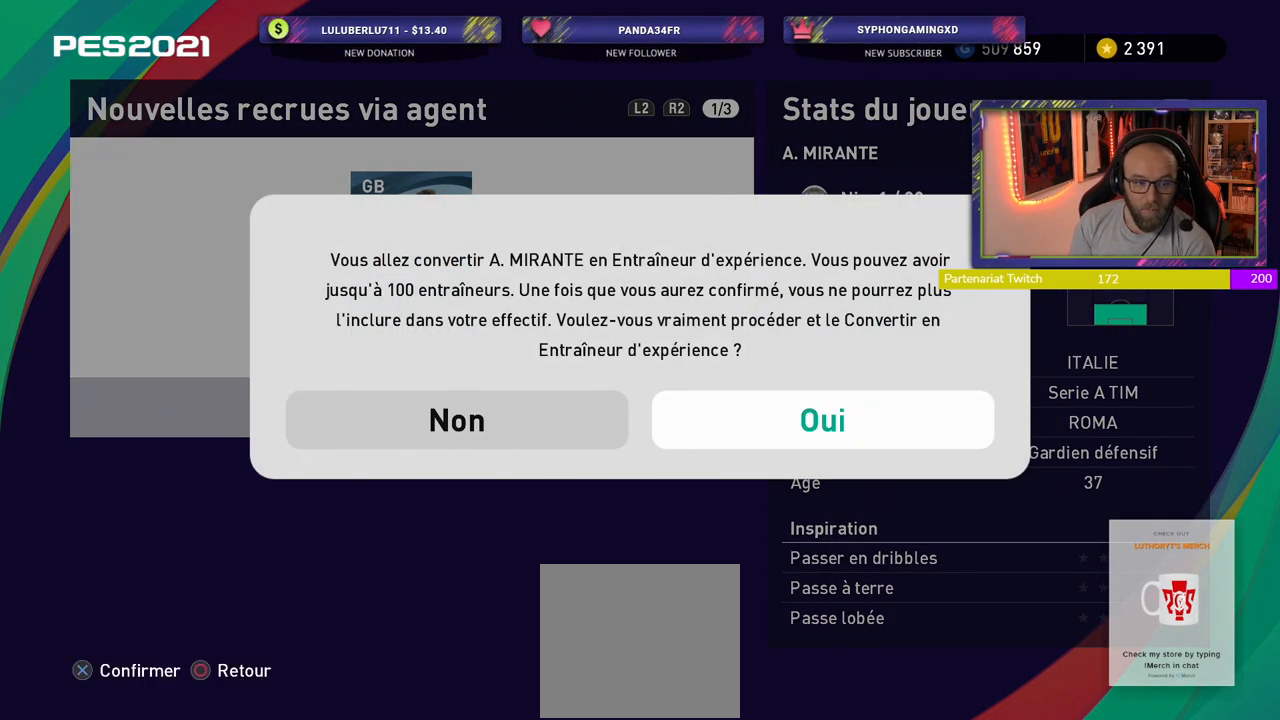
{"buttons": [], "left_stick": "center", "right_stick": "center", "events": [[140, "CROSS", "up"]]}
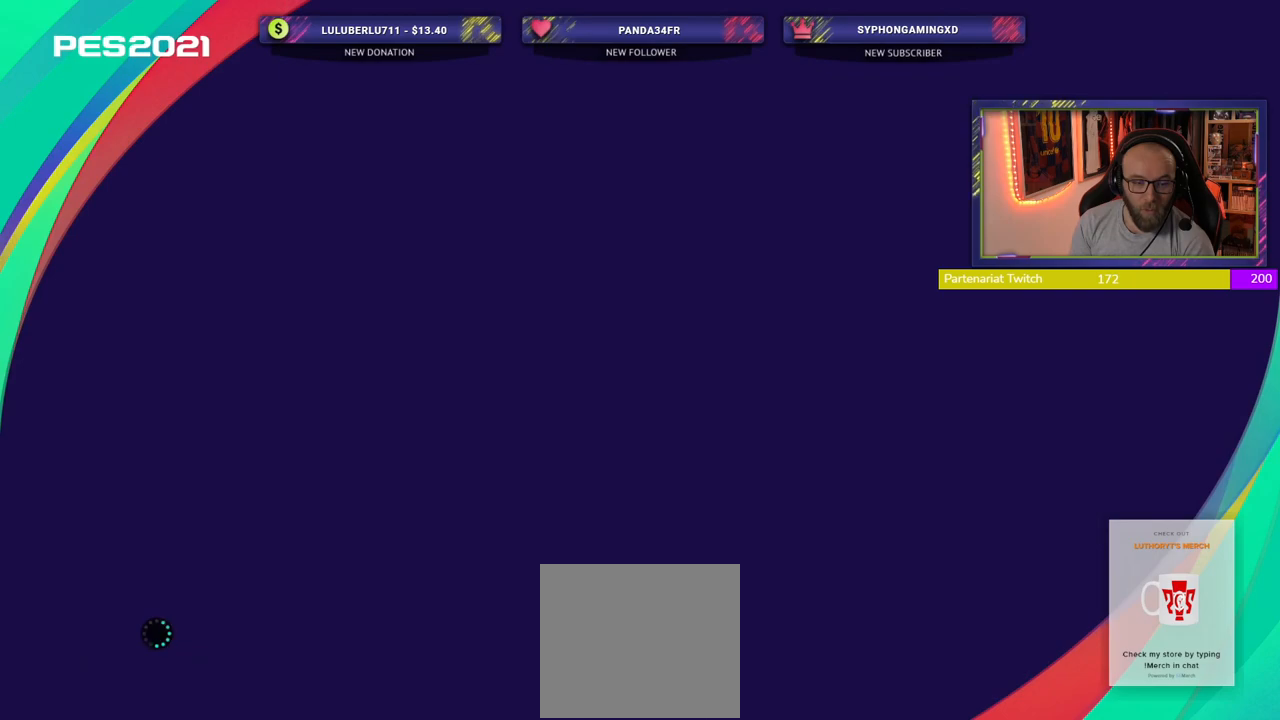
{"buttons": [], "left_stick": "center", "right_stick": "center", "events": []}
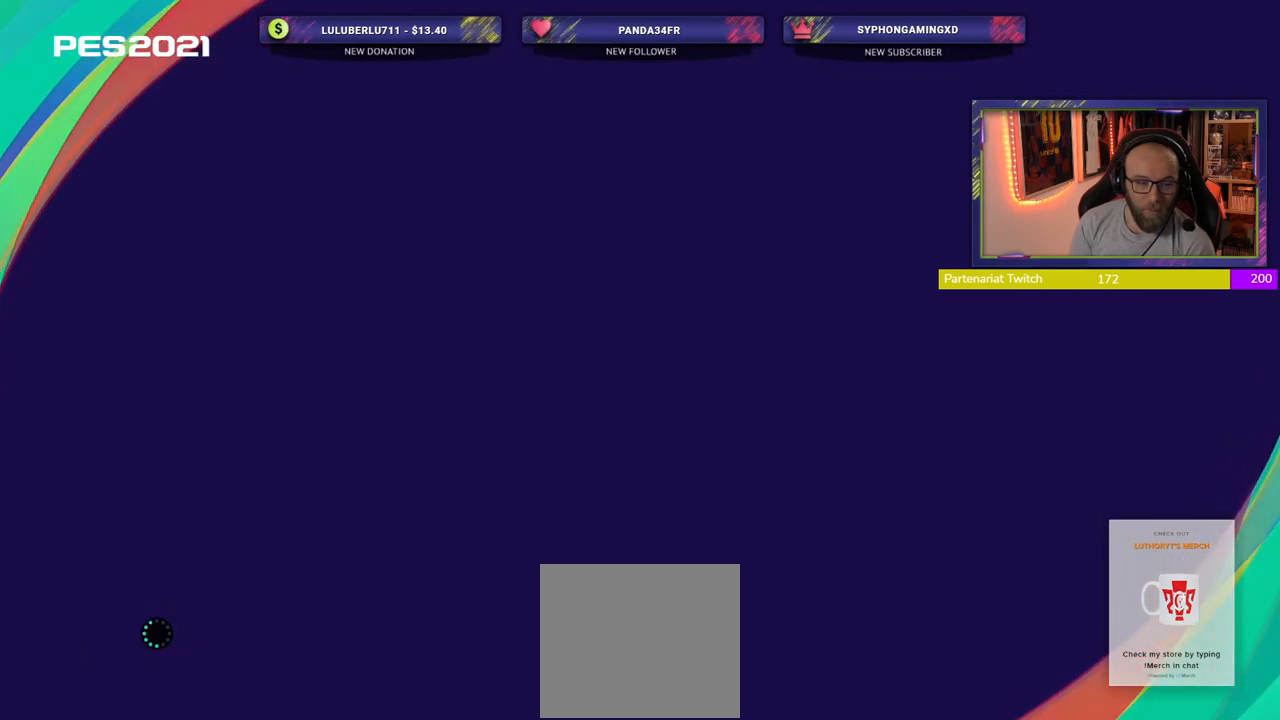
{"buttons": [], "left_stick": "center", "right_stick": "center", "events": []}
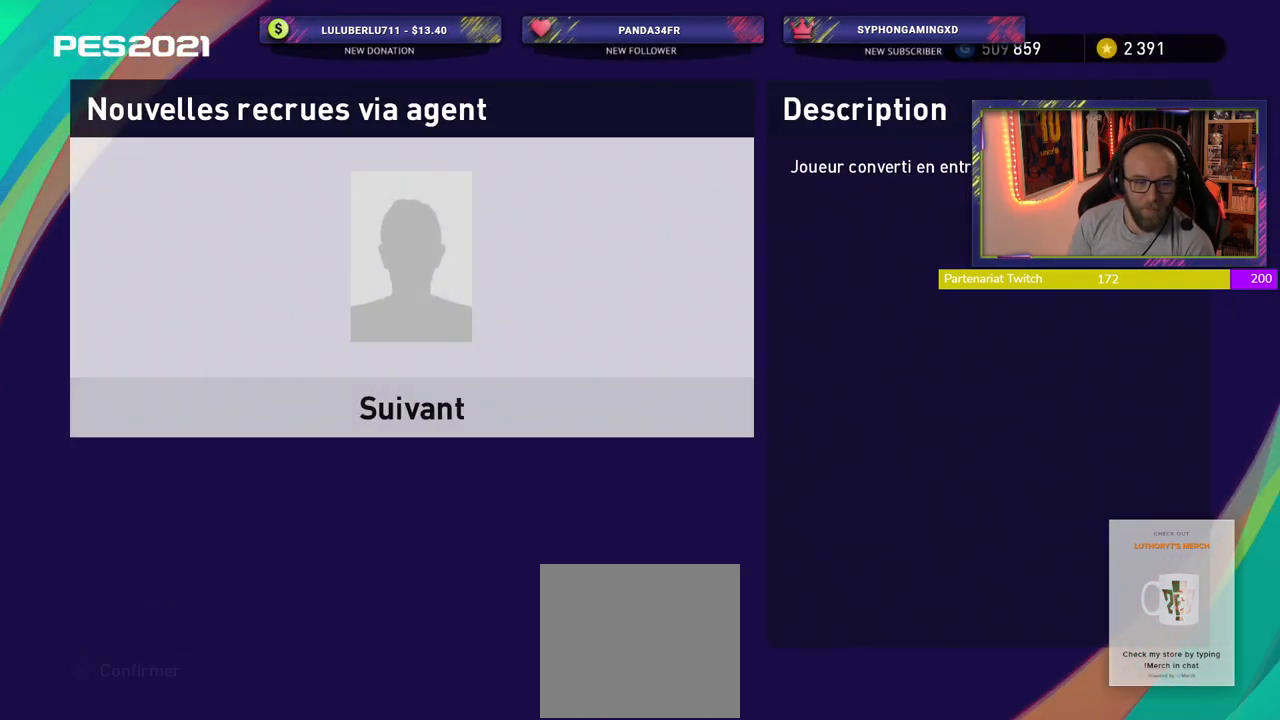
{"buttons": [], "left_stick": "center", "right_stick": "center", "events": []}
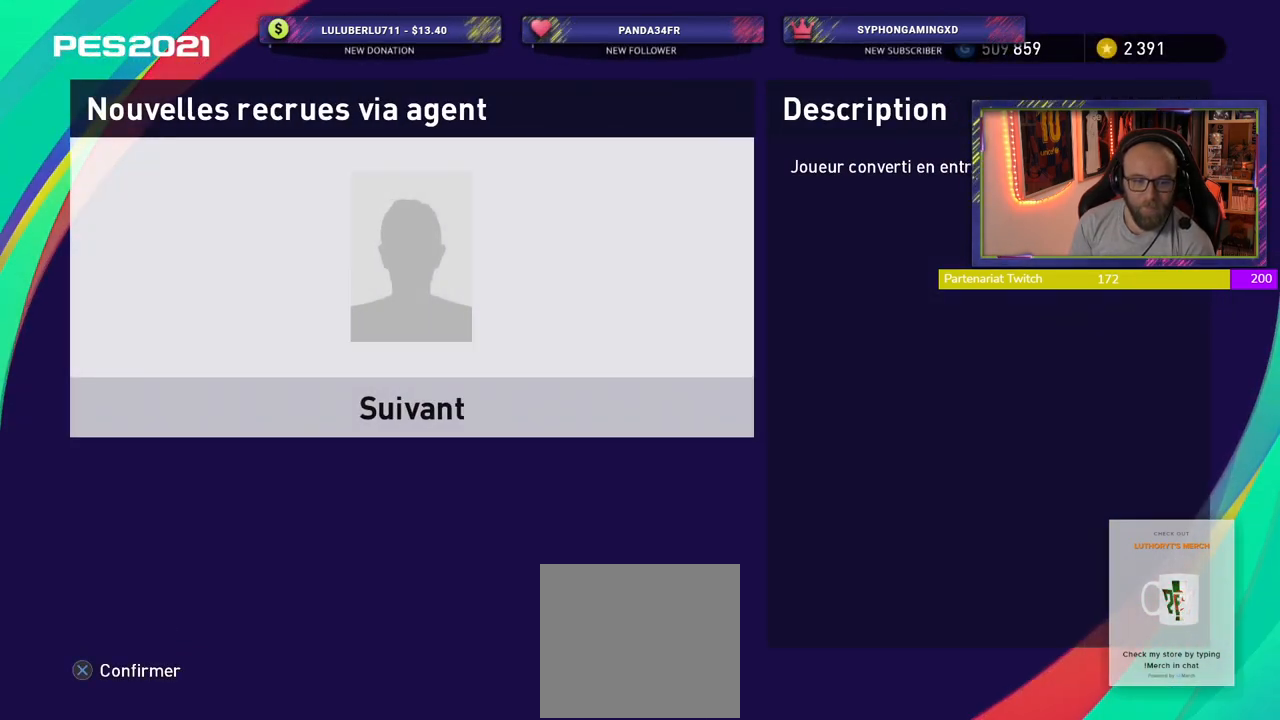
{"buttons": ["CROSS"], "left_stick": "center", "right_stick": "center", "events": [[480, "CROSS", "down"]]}
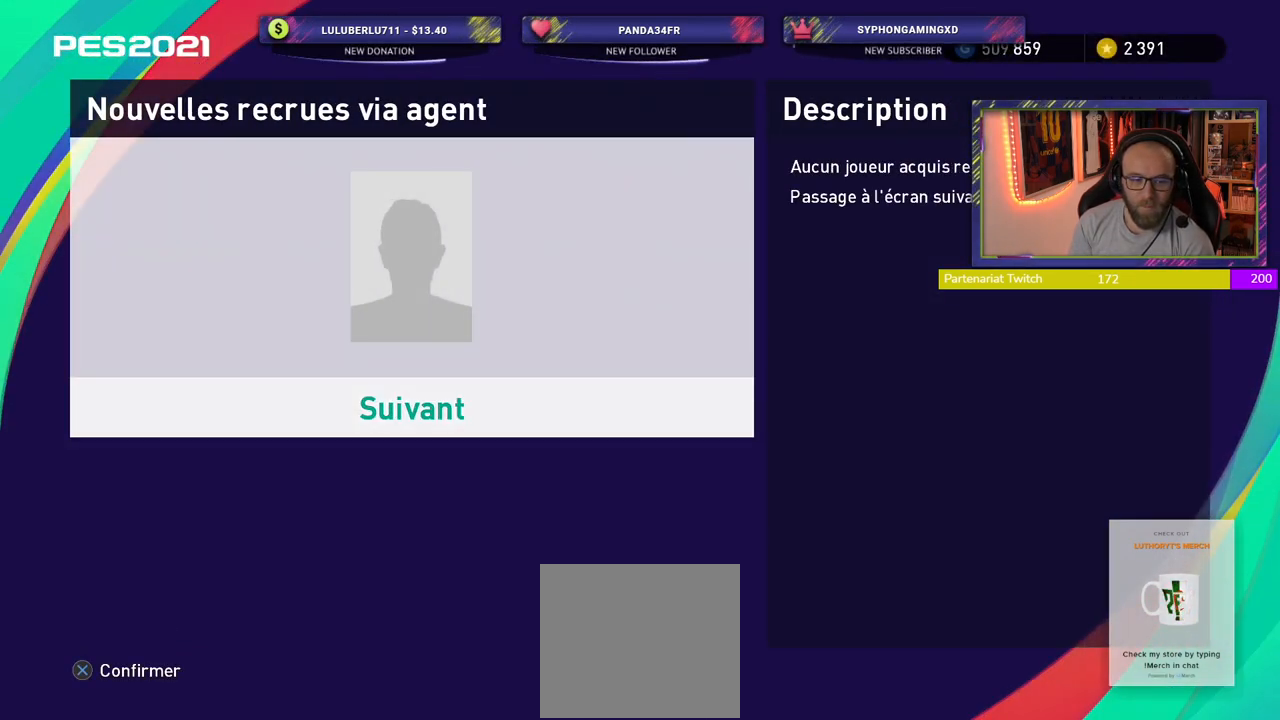
{"buttons": [], "left_stick": "center", "right_stick": "center", "events": [[180, "CROSS", "up"]]}
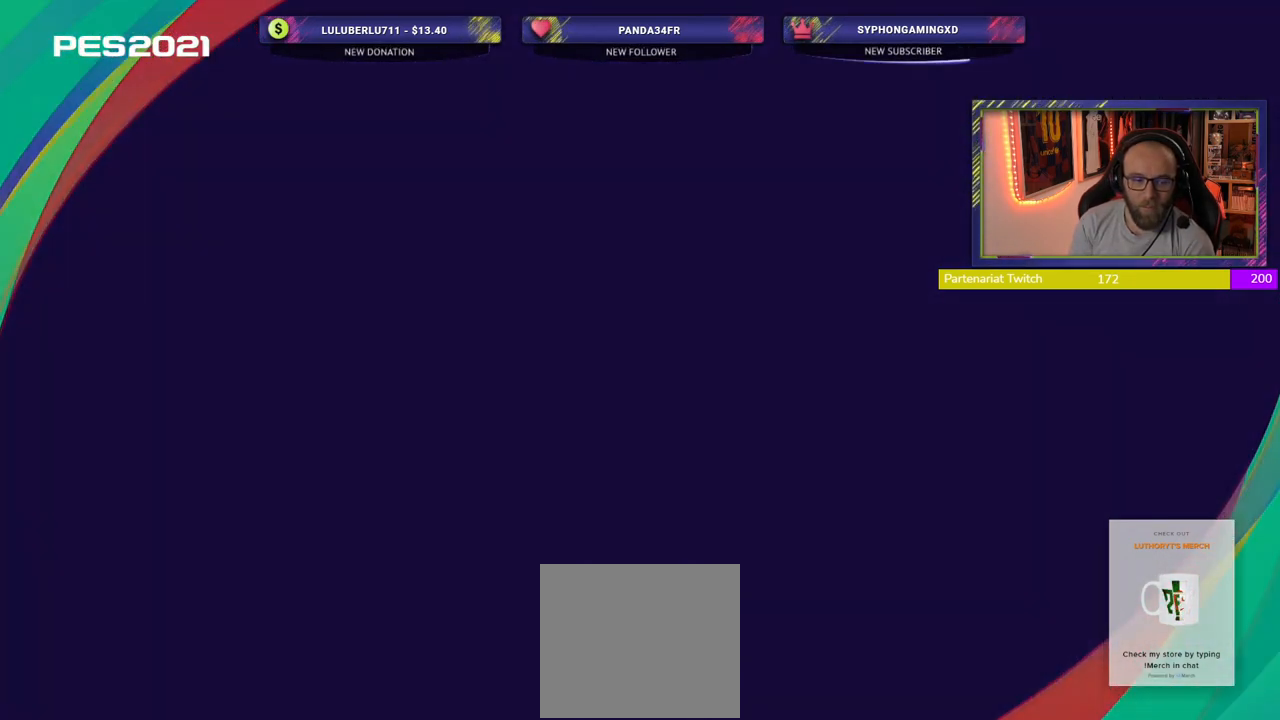
{"buttons": [], "left_stick": "center", "right_stick": "center", "events": []}
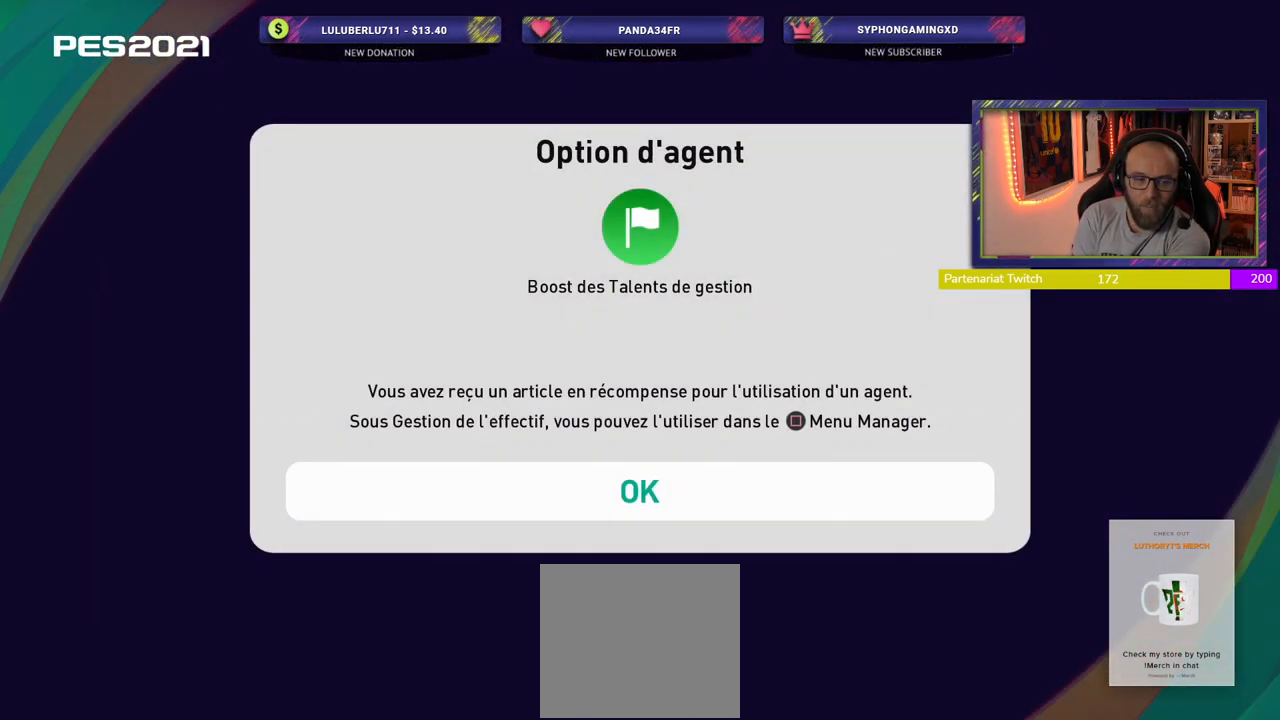
{"buttons": [], "left_stick": "center", "right_stick": "center", "events": []}
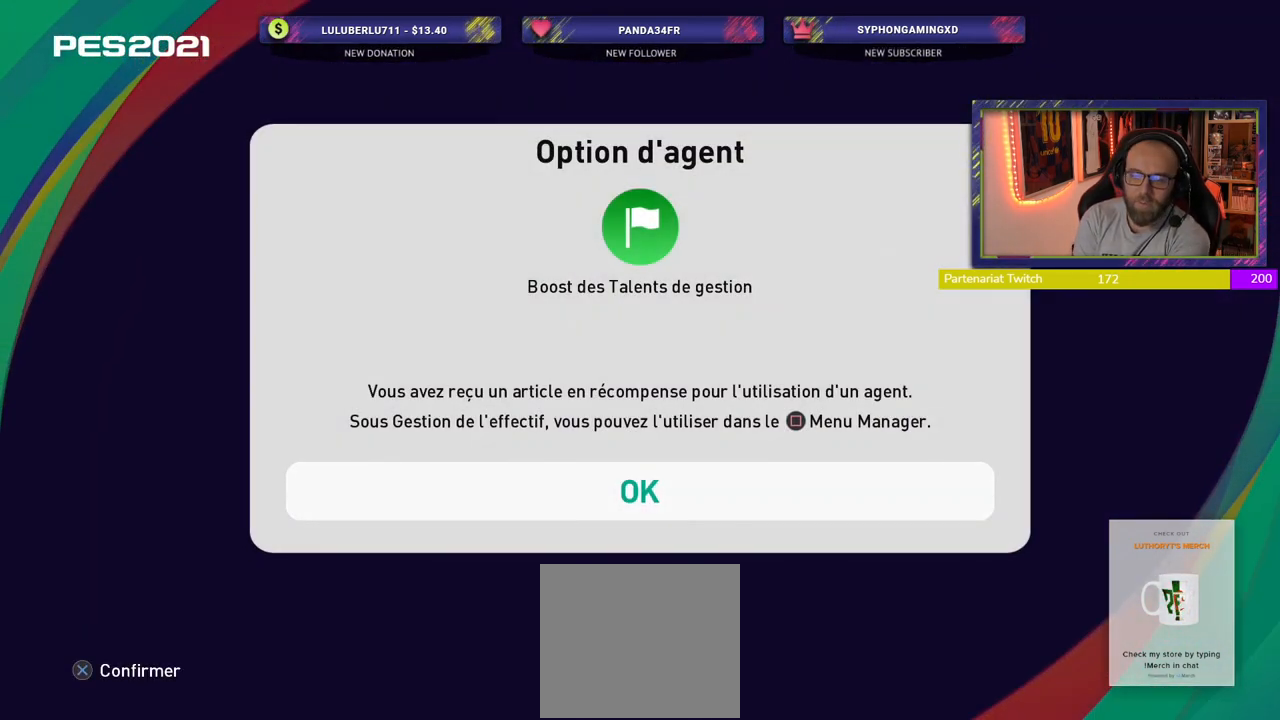
{"buttons": [], "left_stick": "center", "right_stick": "center", "events": [[120, "CROSS", "down"], [260, "CROSS", "up"]]}
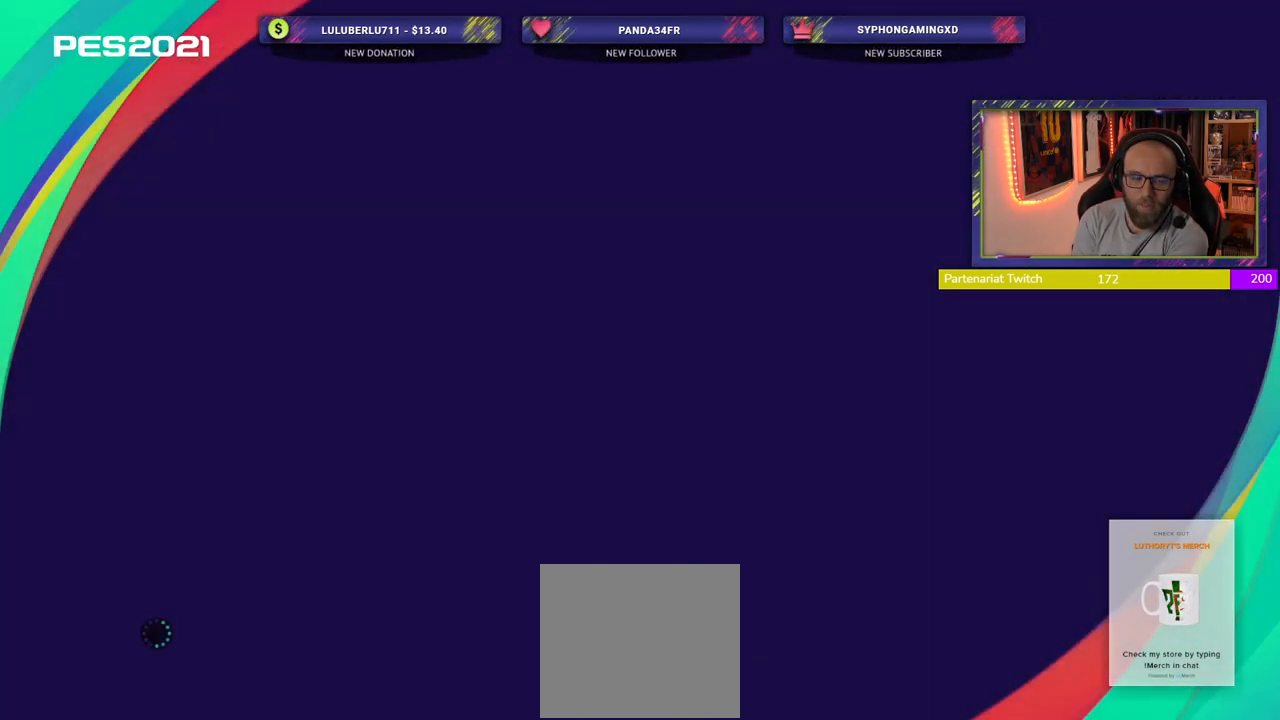
{"buttons": [], "left_stick": "center", "right_stick": "center", "events": []}
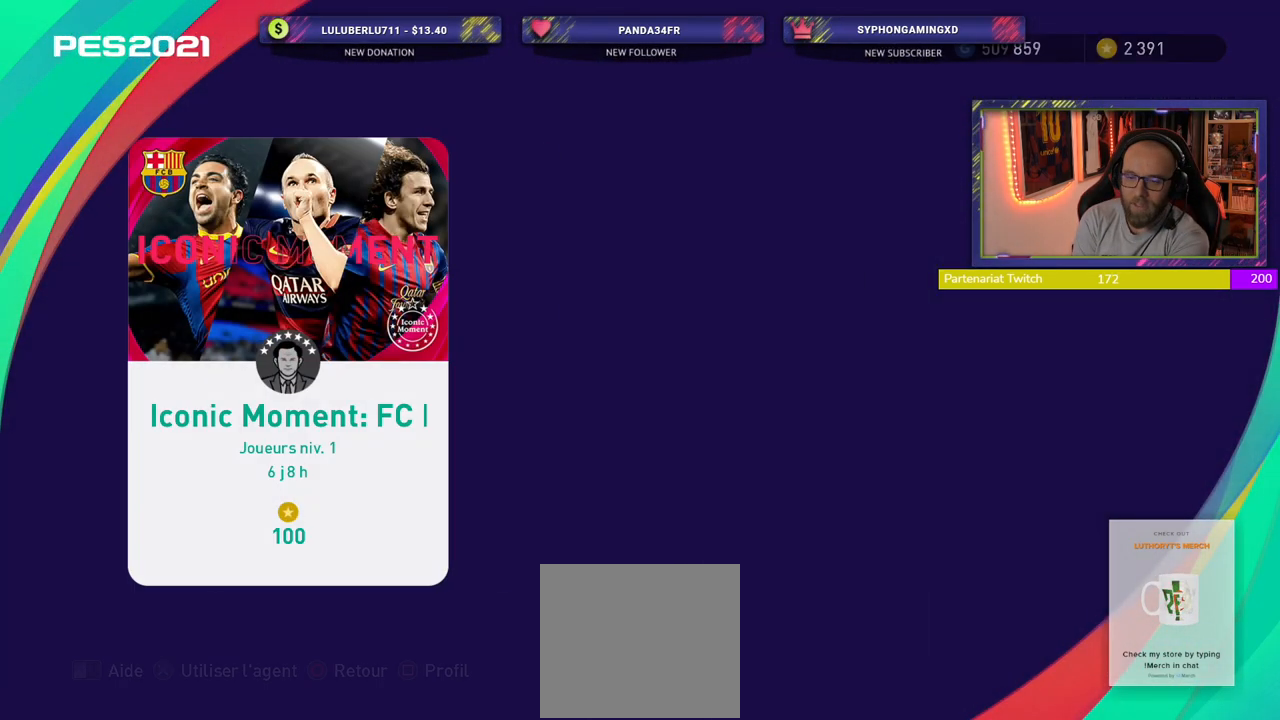
{"buttons": [], "left_stick": "center", "right_stick": "center", "events": [[300, "CROSS", "down"], [500, "CROSS", "up"]]}
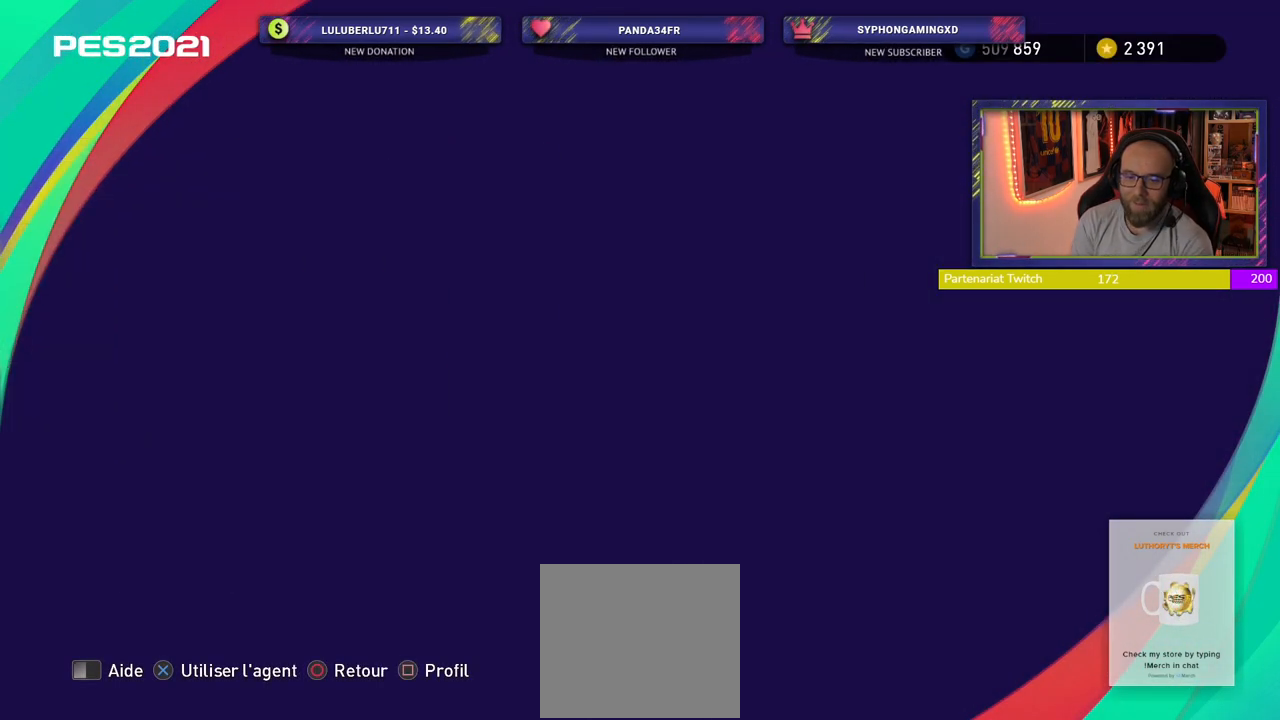
{"buttons": [], "left_stick": "center", "right_stick": "center", "events": []}
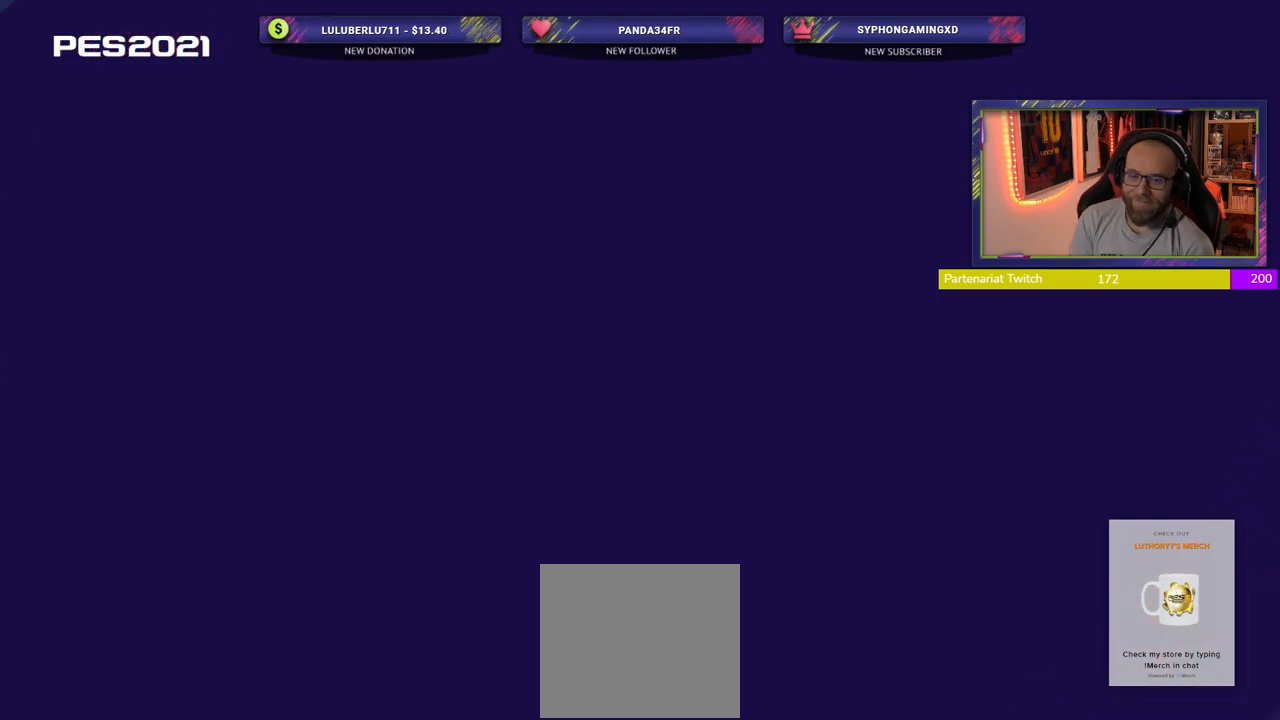
{"buttons": [], "left_stick": "center", "right_stick": "center", "events": []}
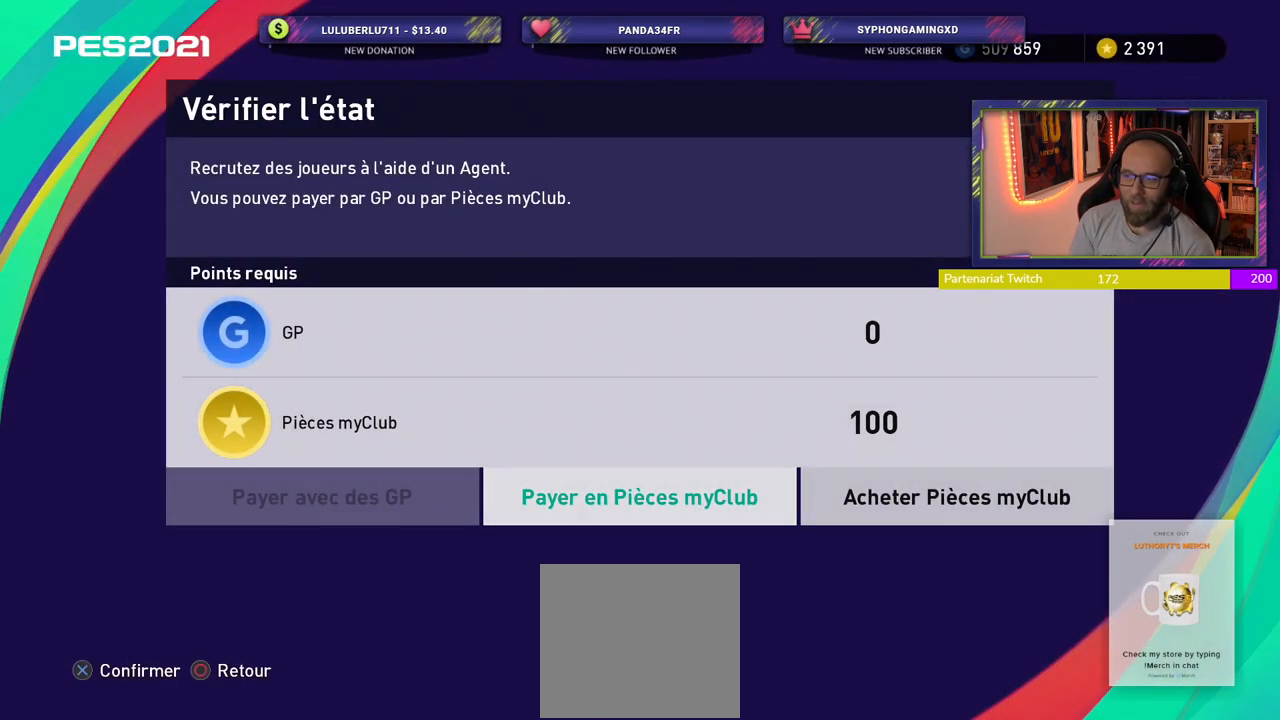
{"buttons": ["CROSS"], "left_stick": "center", "right_stick": "center", "events": [[480, "CROSS", "down"]]}
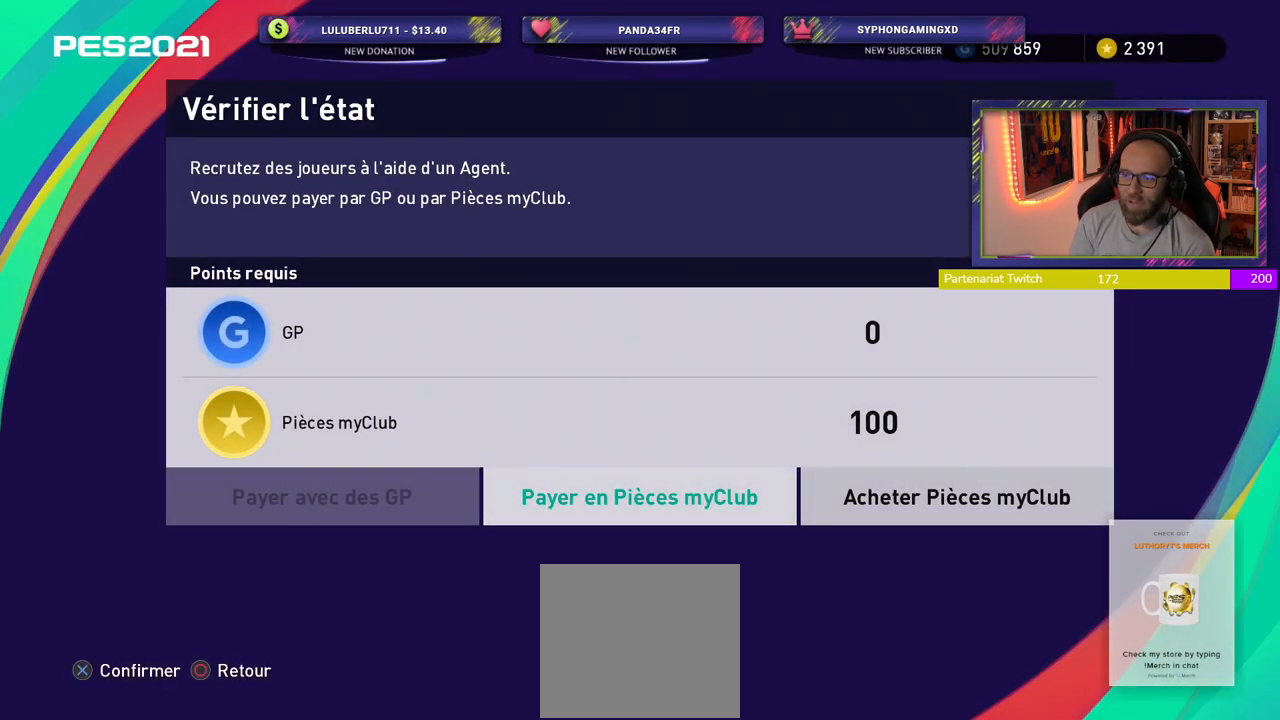
{"buttons": [], "left_stick": "center", "right_stick": "center", "events": [[180, "CROSS", "up"]]}
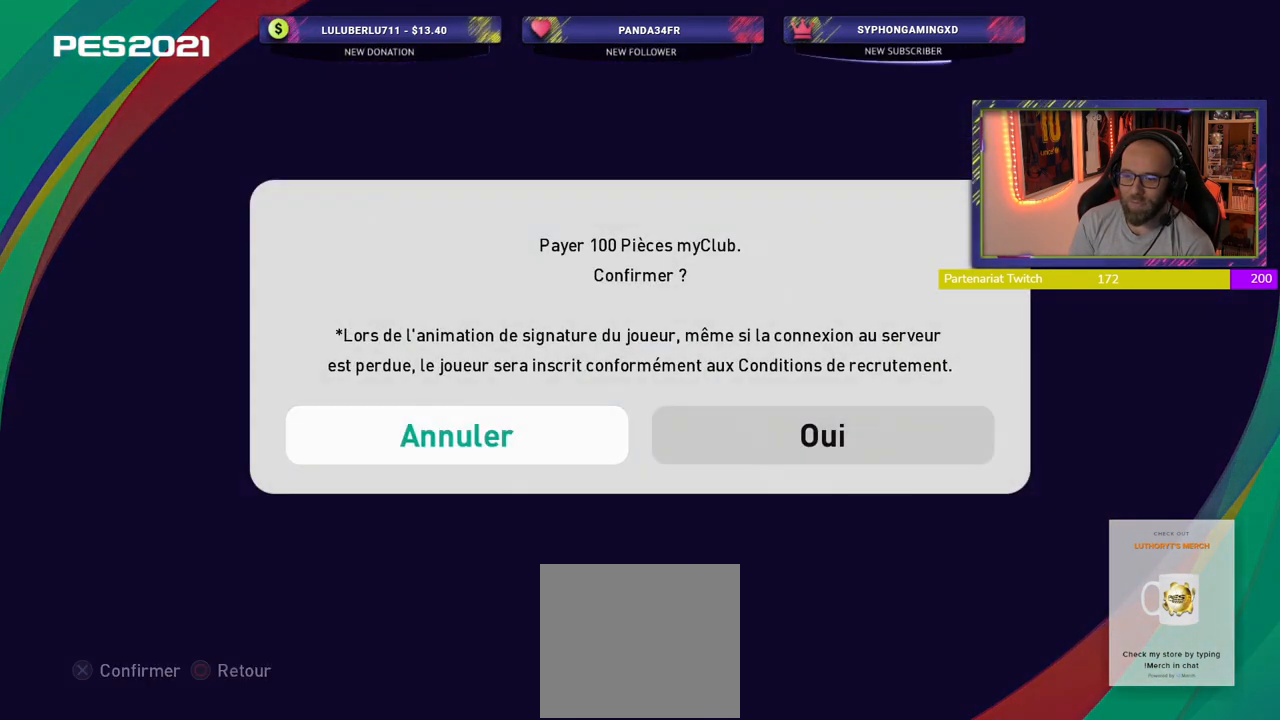
{"buttons": ["CROSS"], "left_stick": "center", "right_stick": "center", "events": [[380, "CROSS", "down"]]}
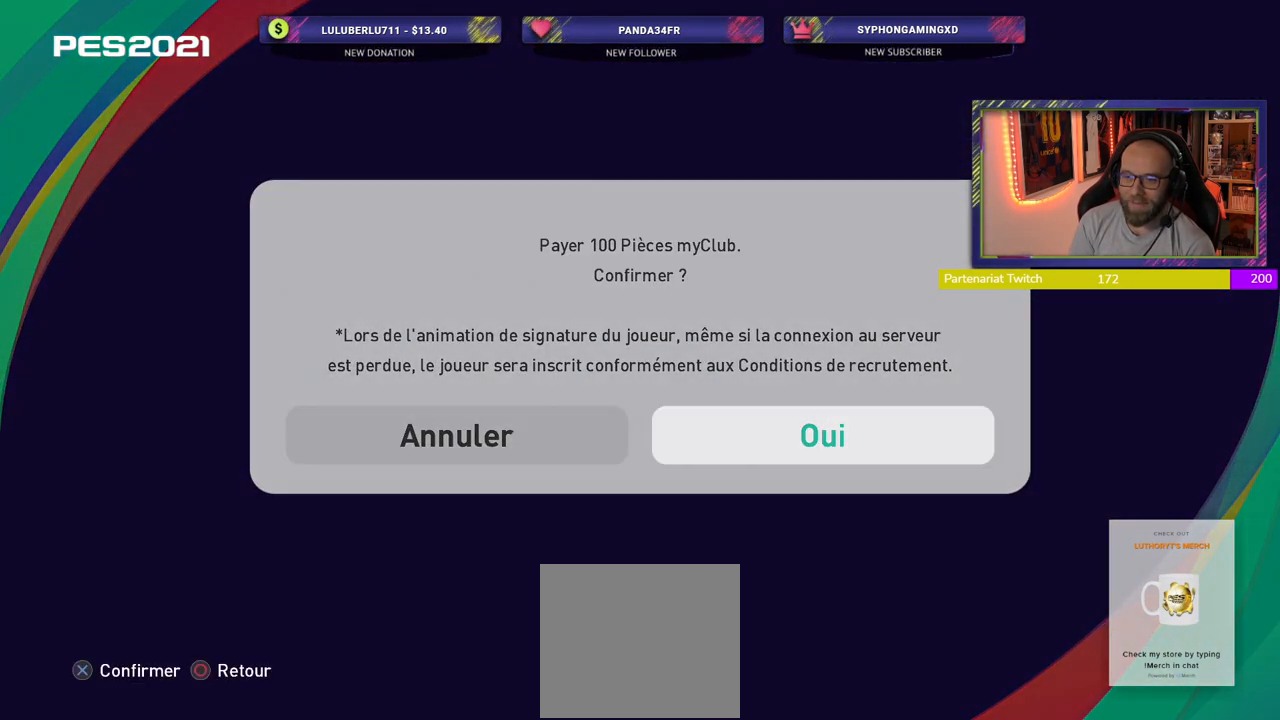
{"buttons": [], "left_stick": "center", "right_stick": "center", "events": [[60, "CROSS", "up"]]}